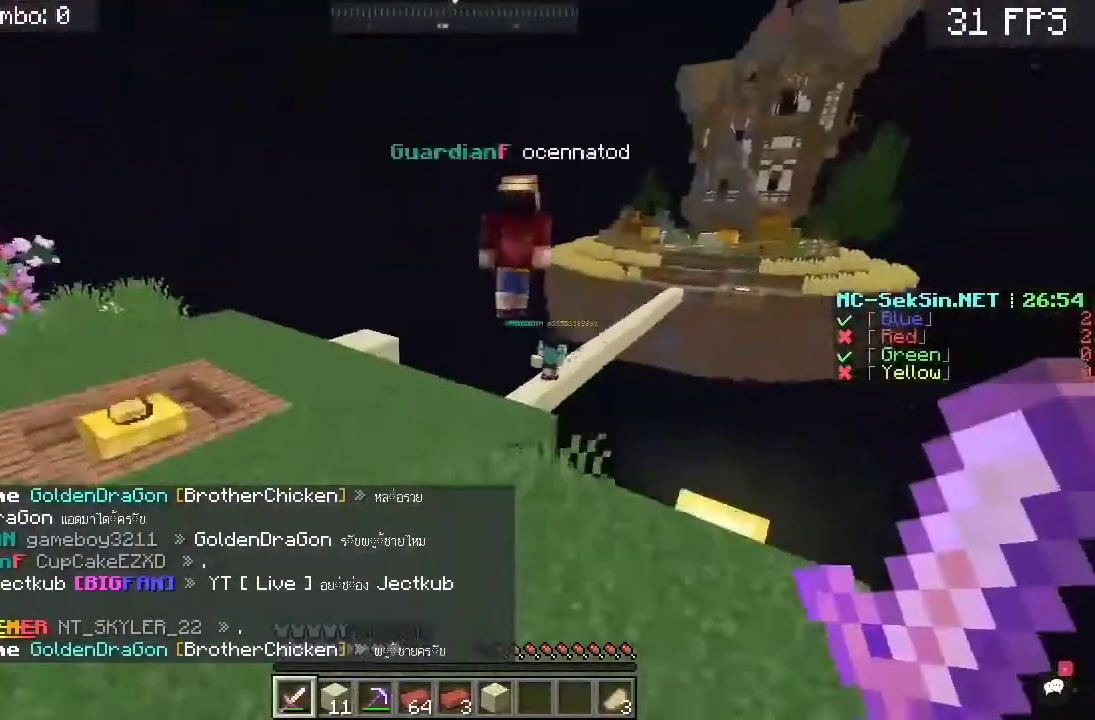
Gameplay with keyboard and mouse; each line is a JSON object with the keys and mouse buttons held at the frame after it. "events" lists presses ("down") and releases ("up") of "a", "c", "d", "s", "space", "w", "mouse_left" and "mouse_right" between this image and that frame as [ms after this image, input, new state], when the widget could be followed in between. "mouse_left", "mouse_right" = the "left", "right" buttons of the "mouse" list. No other keys are recorded. Fast repeated clicks can show as one long hold. Mouse movement is not recorded.
{"keys": ["a", "w"], "mouse": [], "events": [[67, "space", "up"], [367, "a", "down"]]}
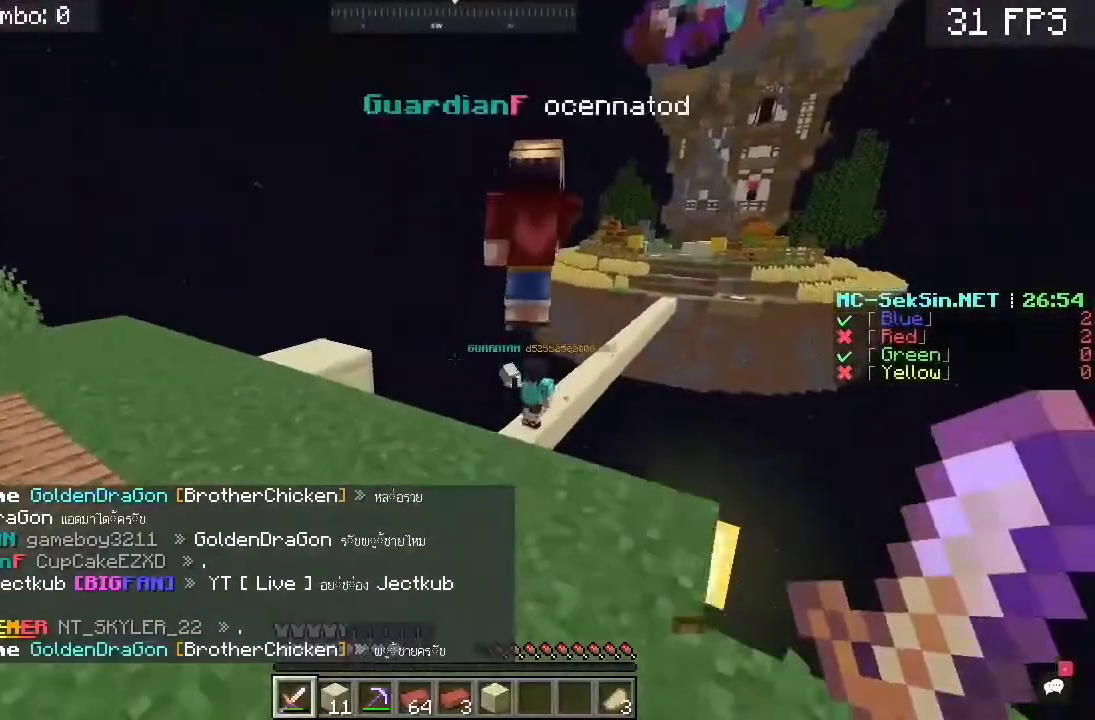
{"keys": ["a", "w"], "mouse": [], "events": []}
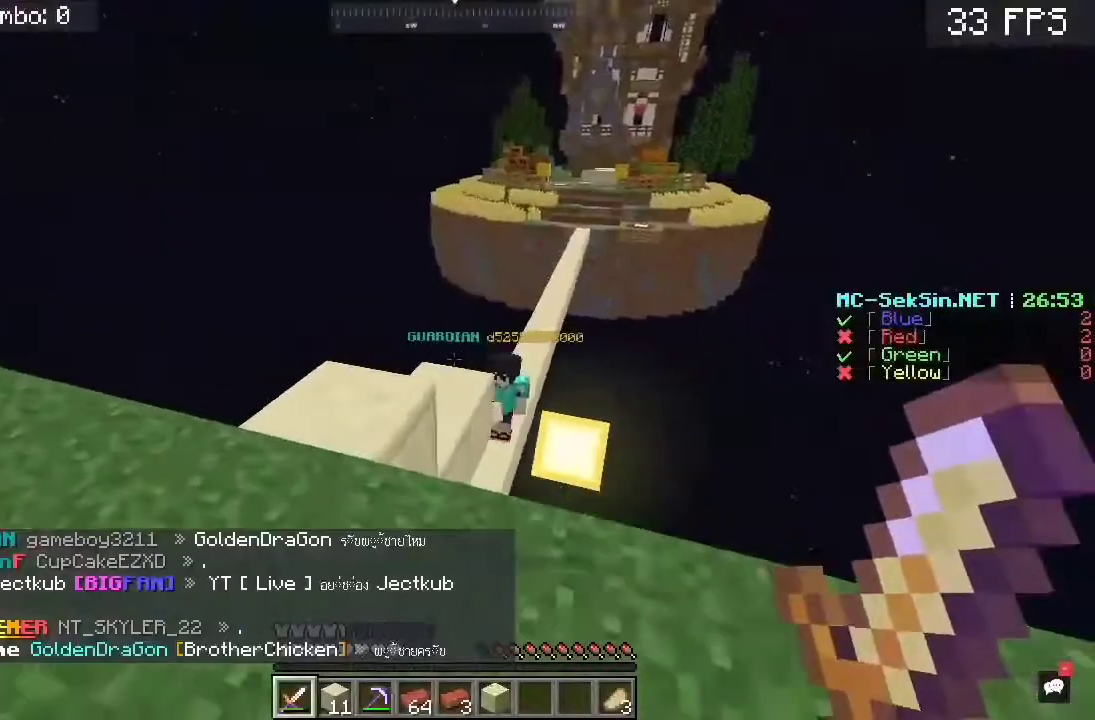
{"keys": ["w"], "mouse": [], "events": [[250, "a", "up"]]}
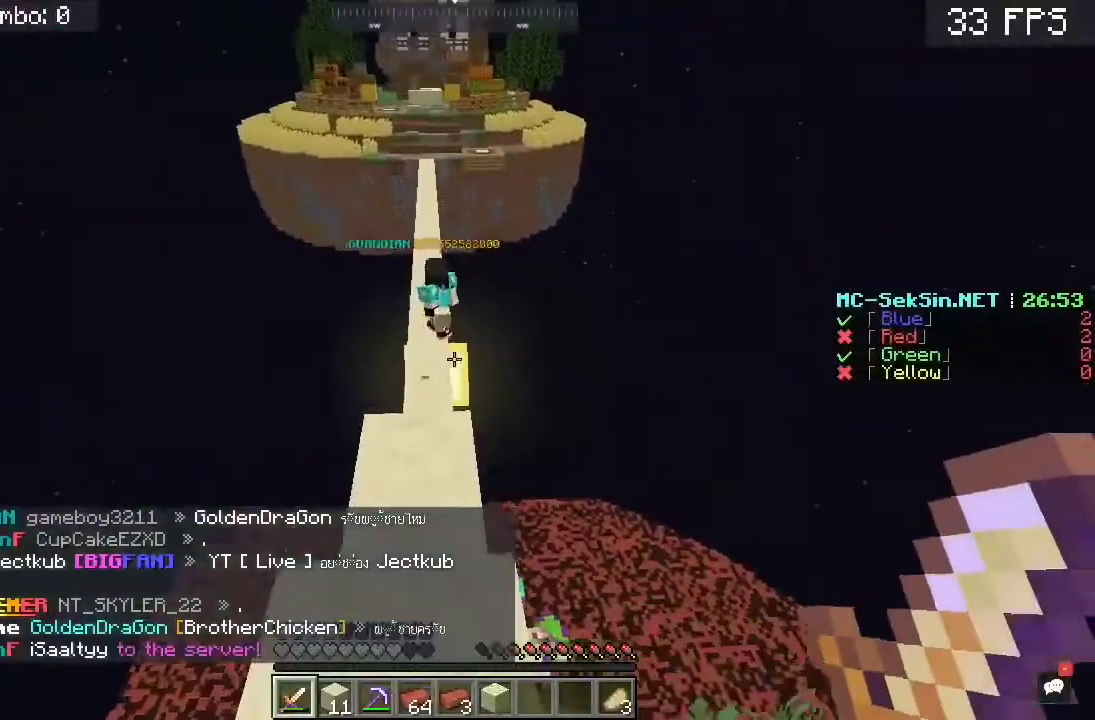
{"keys": ["s"], "mouse": [], "events": [[317, "w", "up"], [350, "s", "down"]]}
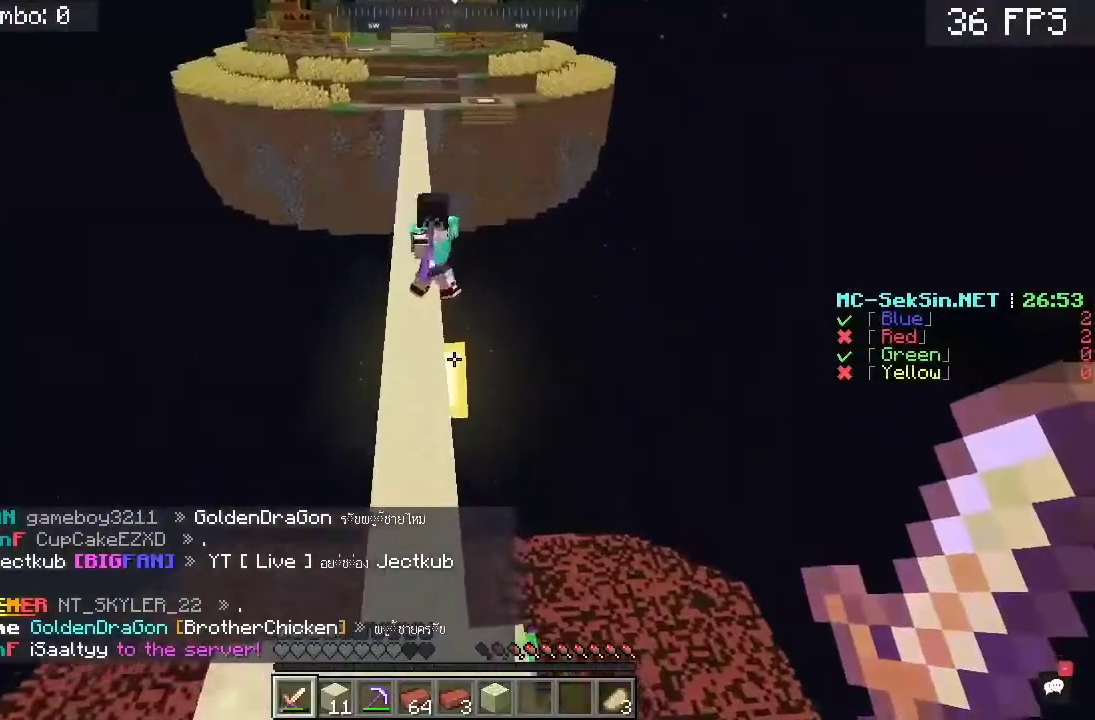
{"keys": ["s"], "mouse": [], "events": [[83, "s", "up"], [383, "s", "down"]]}
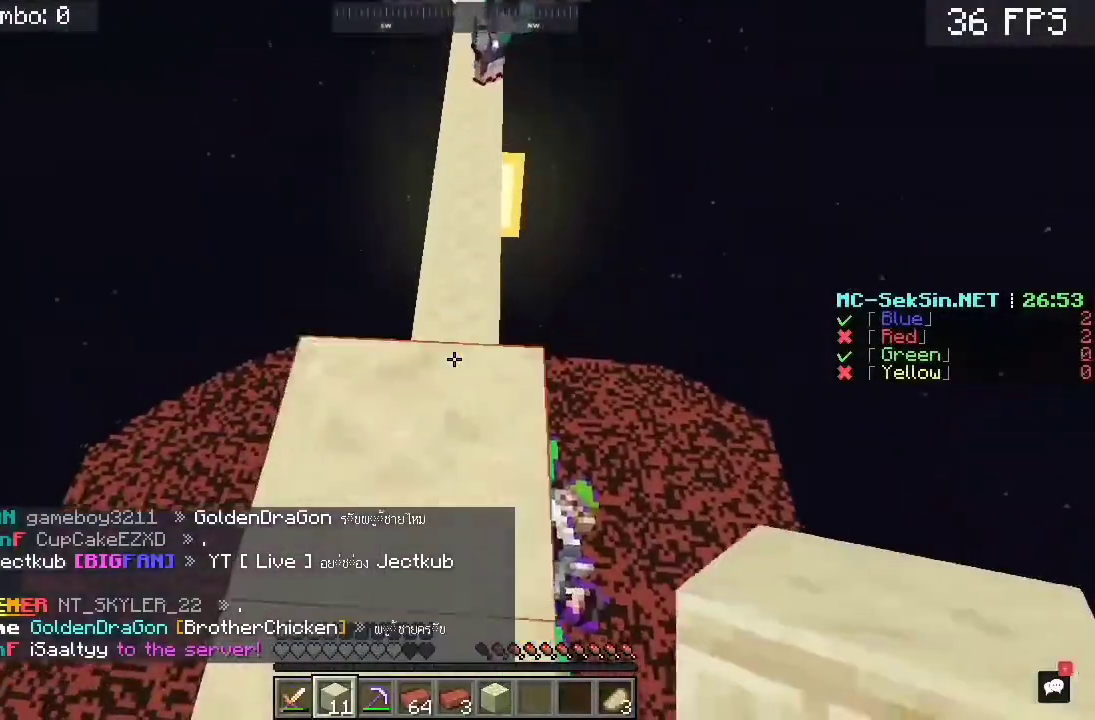
{"keys": ["s", "space"], "mouse": ["right"], "events": [[117, "mouse_right", "down"], [183, "space", "down"], [283, "a", "down"], [450, "a", "up"]]}
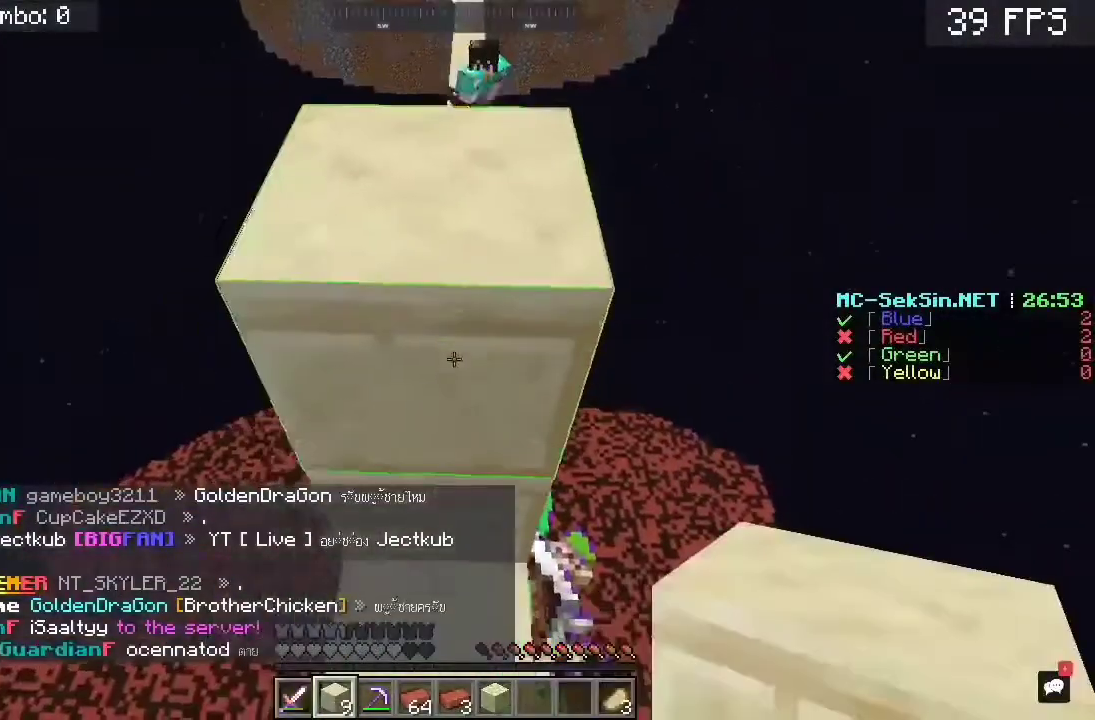
{"keys": [], "mouse": [], "events": [[83, "space", "up"], [150, "mouse_right", "up"], [417, "s", "up"]]}
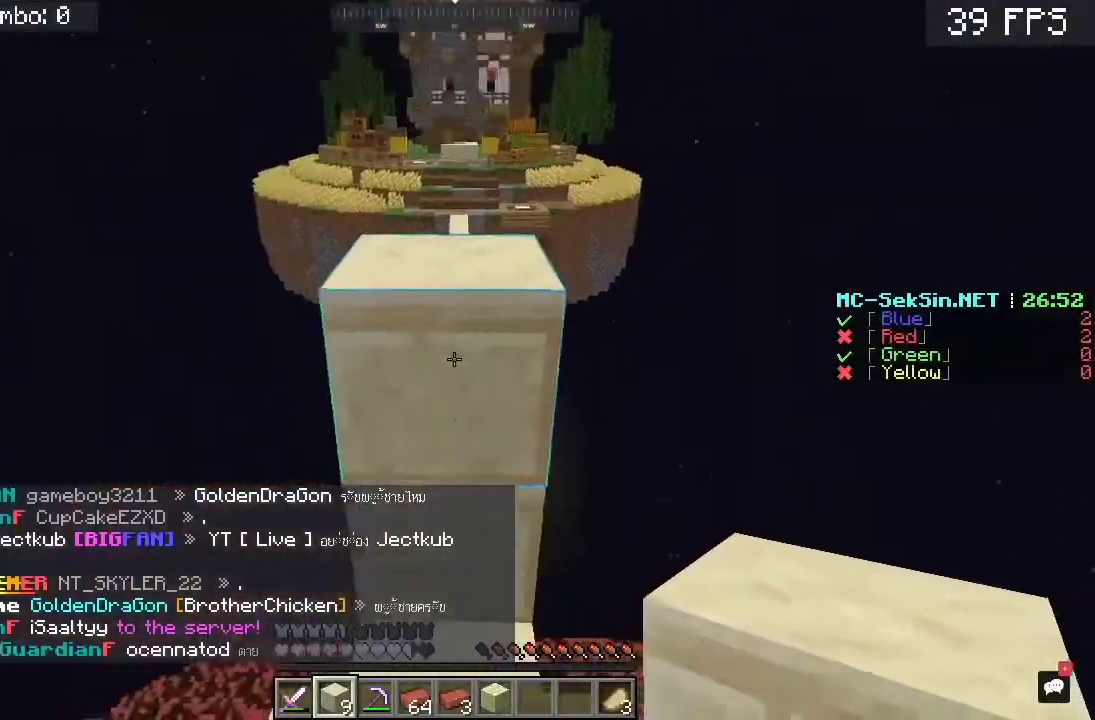
{"keys": [], "mouse": [], "events": []}
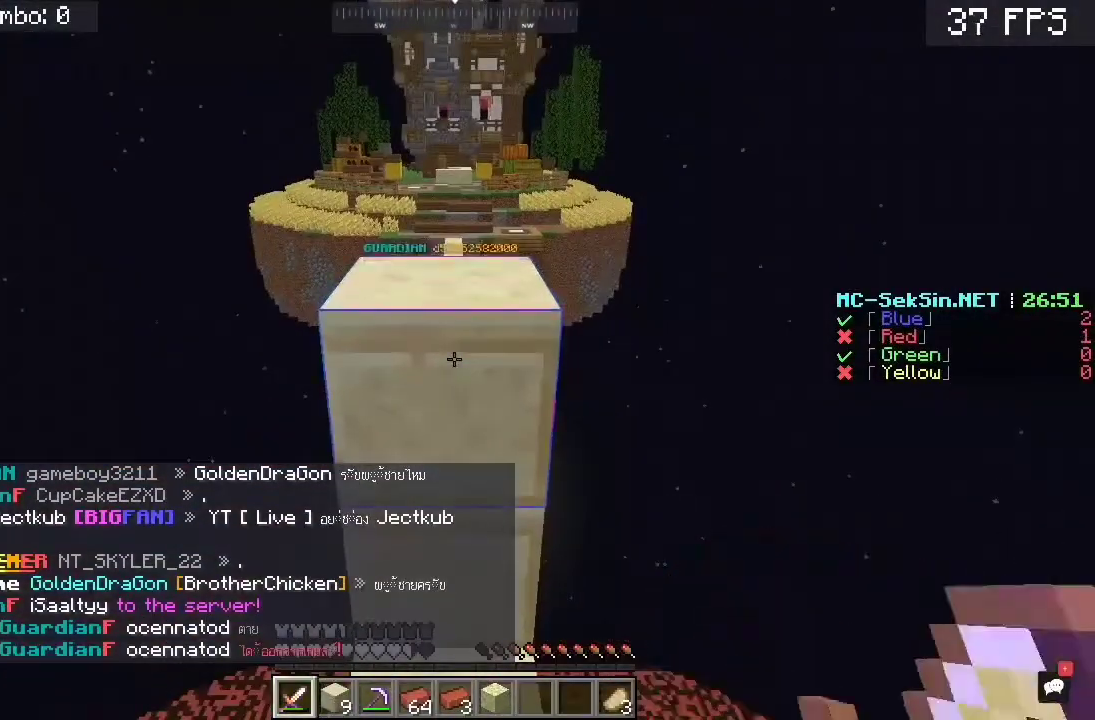
{"keys": [], "mouse": [], "events": [[17, "w", "down"], [150, "space", "down"], [483, "space", "up"], [483, "w", "up"]]}
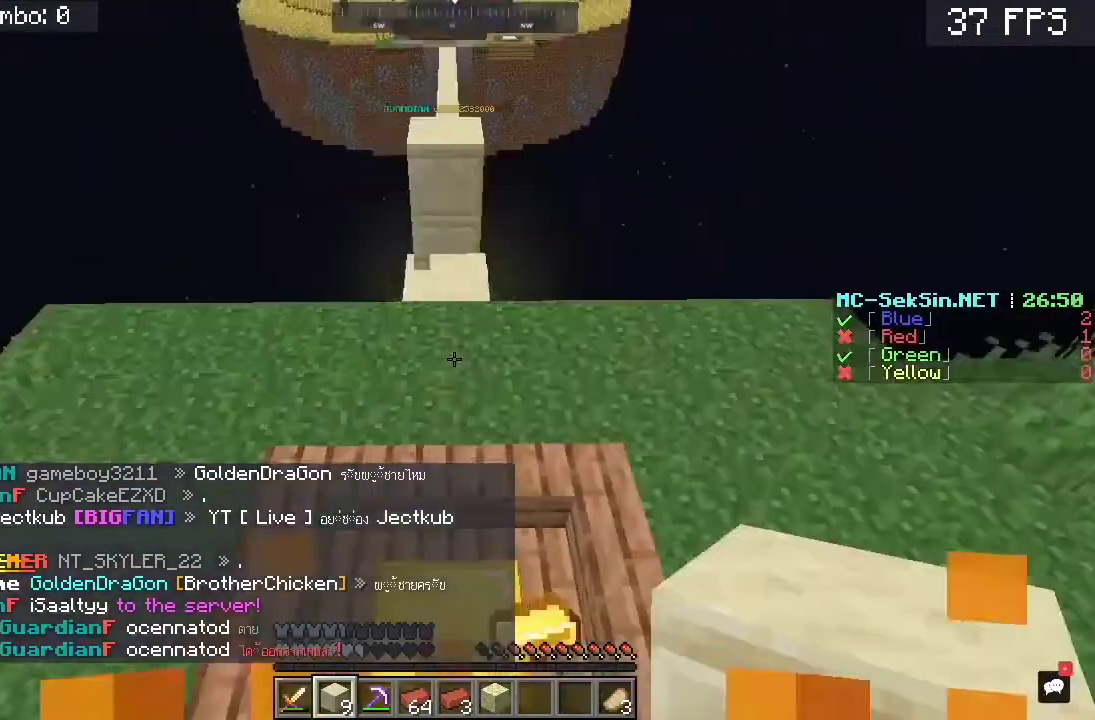
{"keys": ["w"], "mouse": [], "events": [[50, "mouse_right", "down"], [183, "mouse_right", "up"], [250, "w", "down"]]}
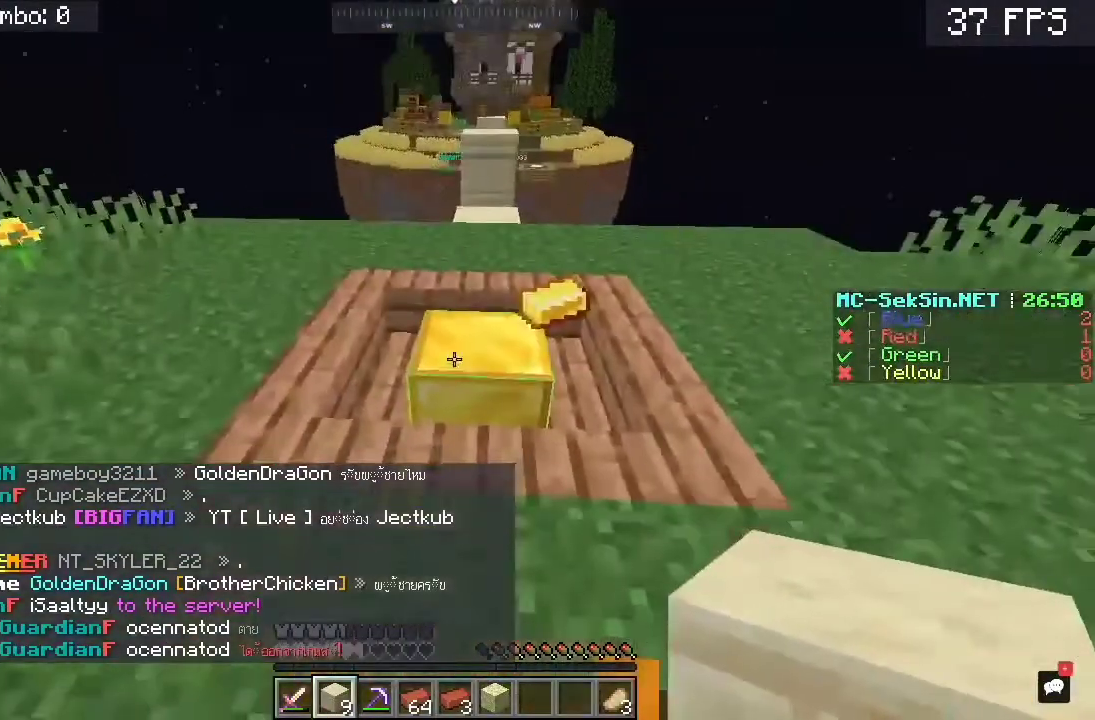
{"keys": ["w"], "mouse": [], "events": [[50, "a", "down"], [417, "a", "up"]]}
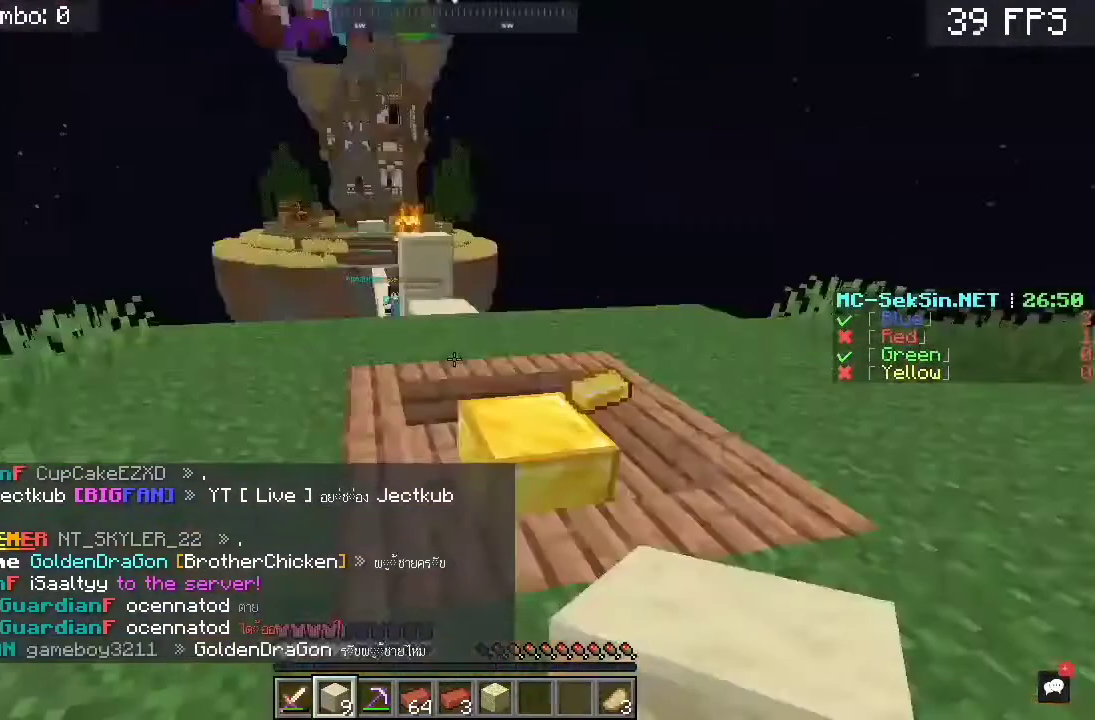
{"keys": ["w"], "mouse": [], "events": []}
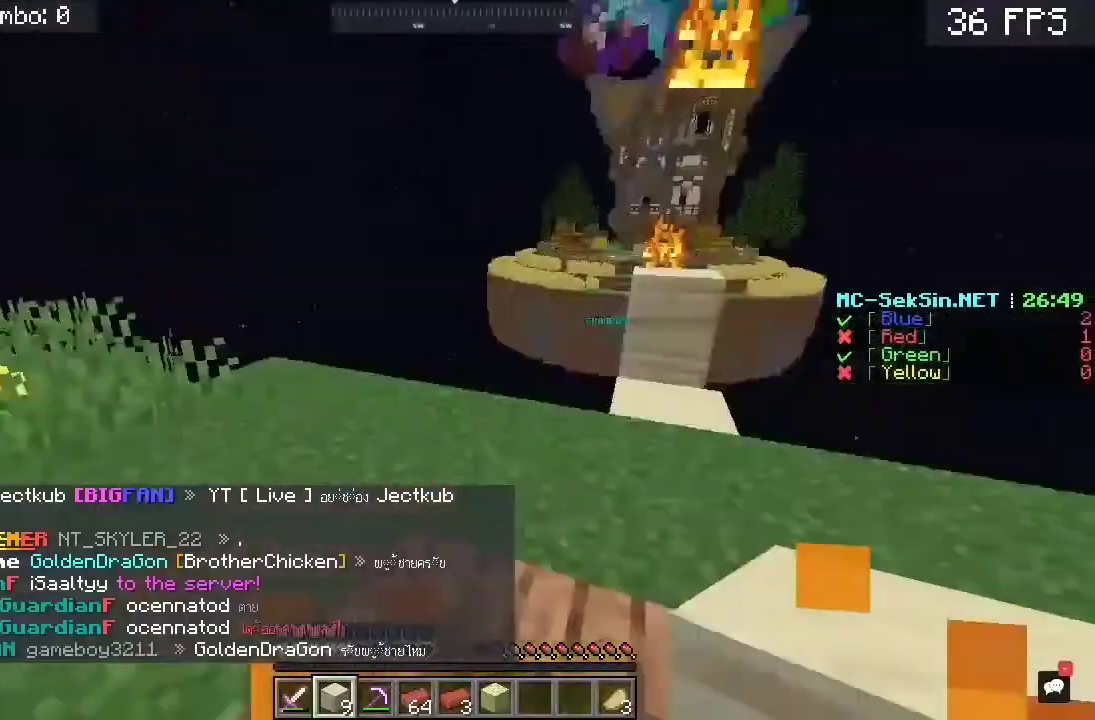
{"keys": ["a", "w"], "mouse": [], "events": [[83, "a", "down"]]}
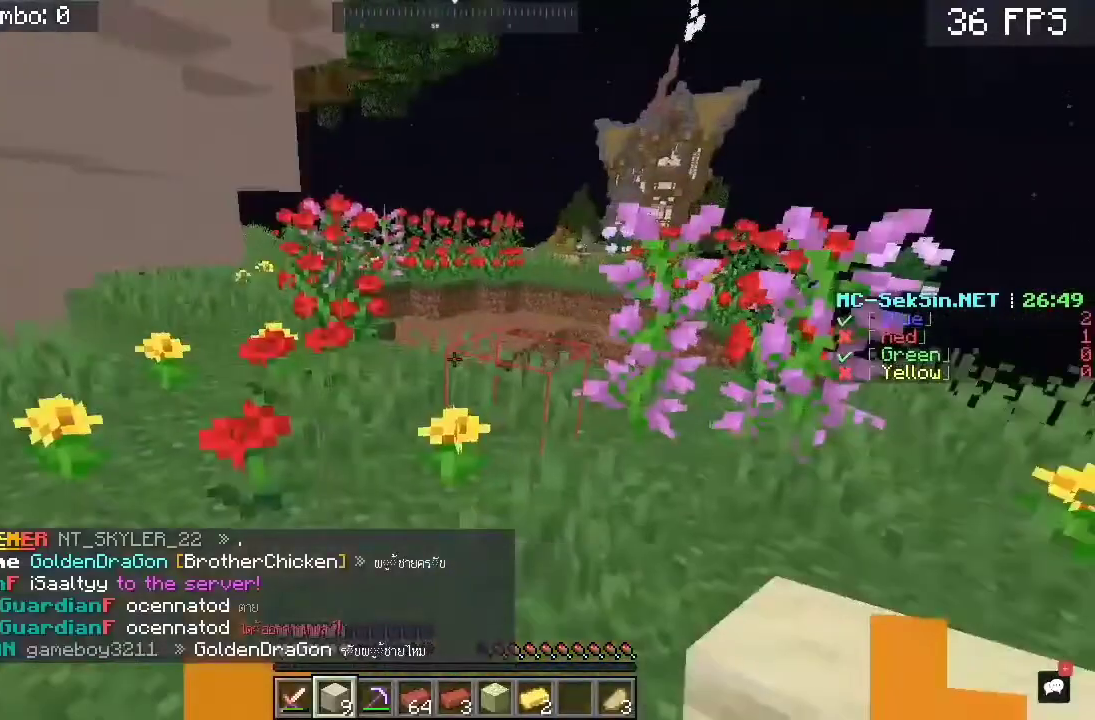
{"keys": ["a", "w"], "mouse": [], "events": []}
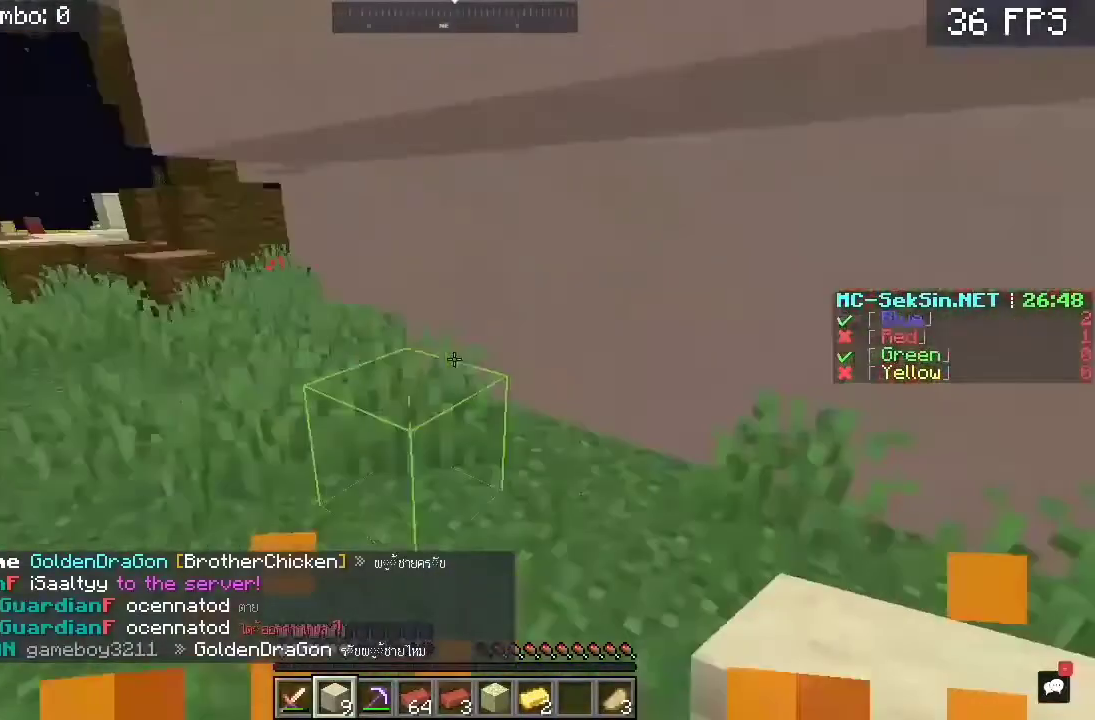
{"keys": ["w"], "mouse": [], "events": [[383, "a", "up"]]}
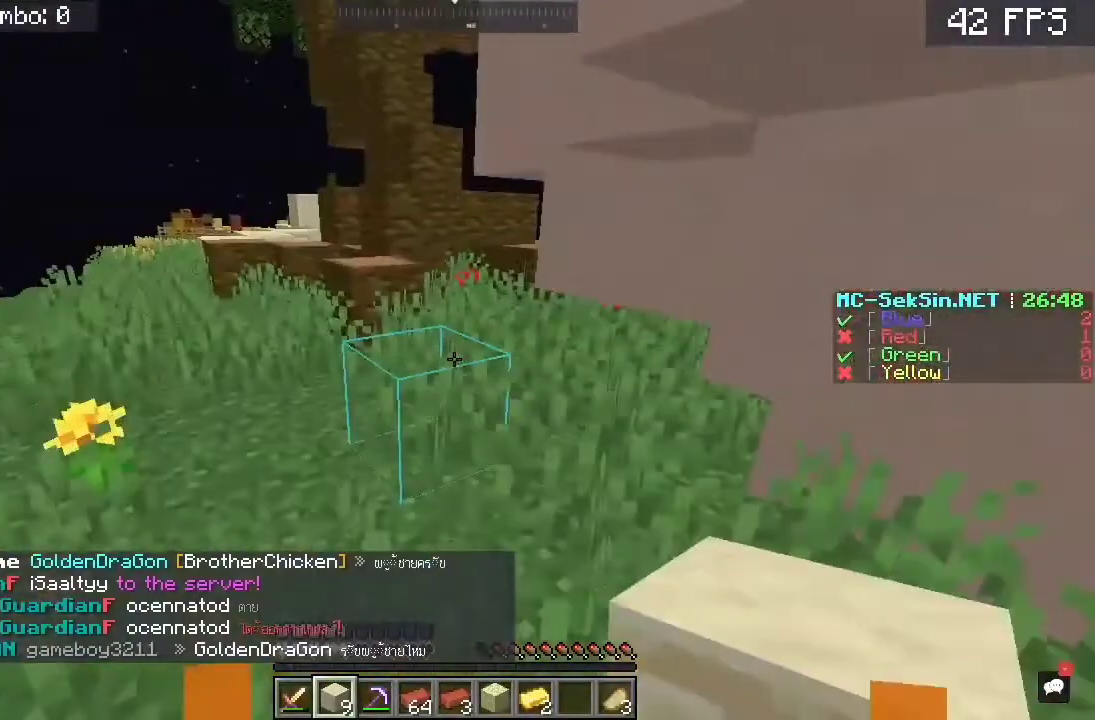
{"keys": ["w"], "mouse": [], "events": [[117, "space", "down"], [217, "a", "down"], [267, "space", "up"], [450, "a", "up"]]}
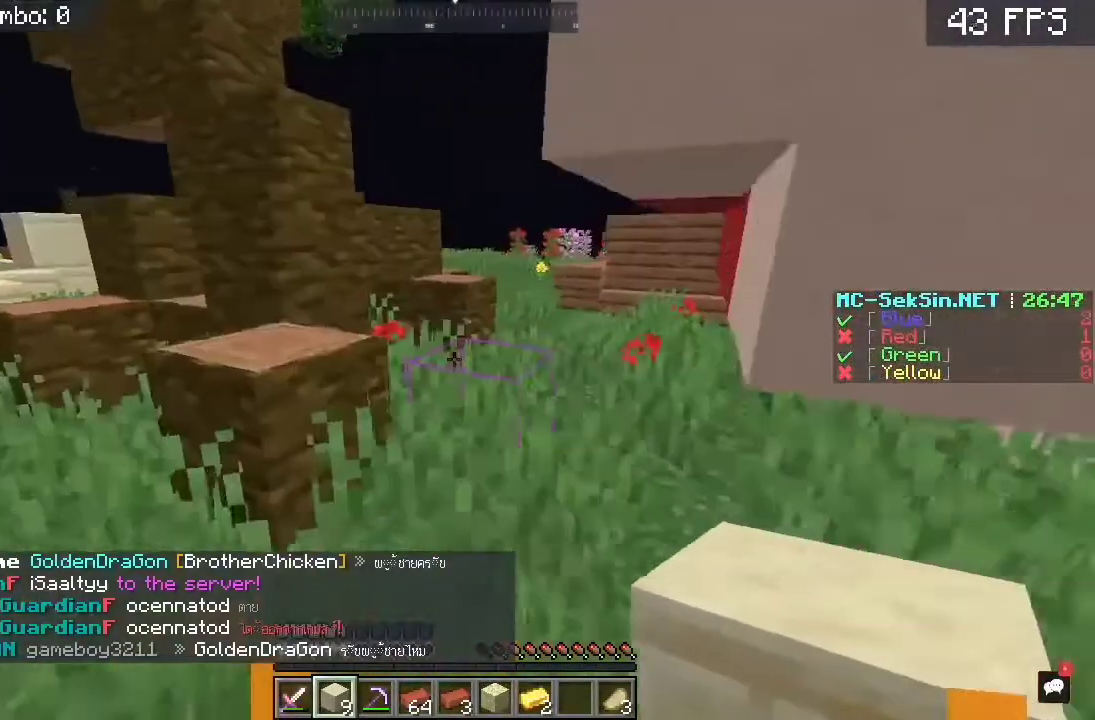
{"keys": ["w"], "mouse": [], "events": []}
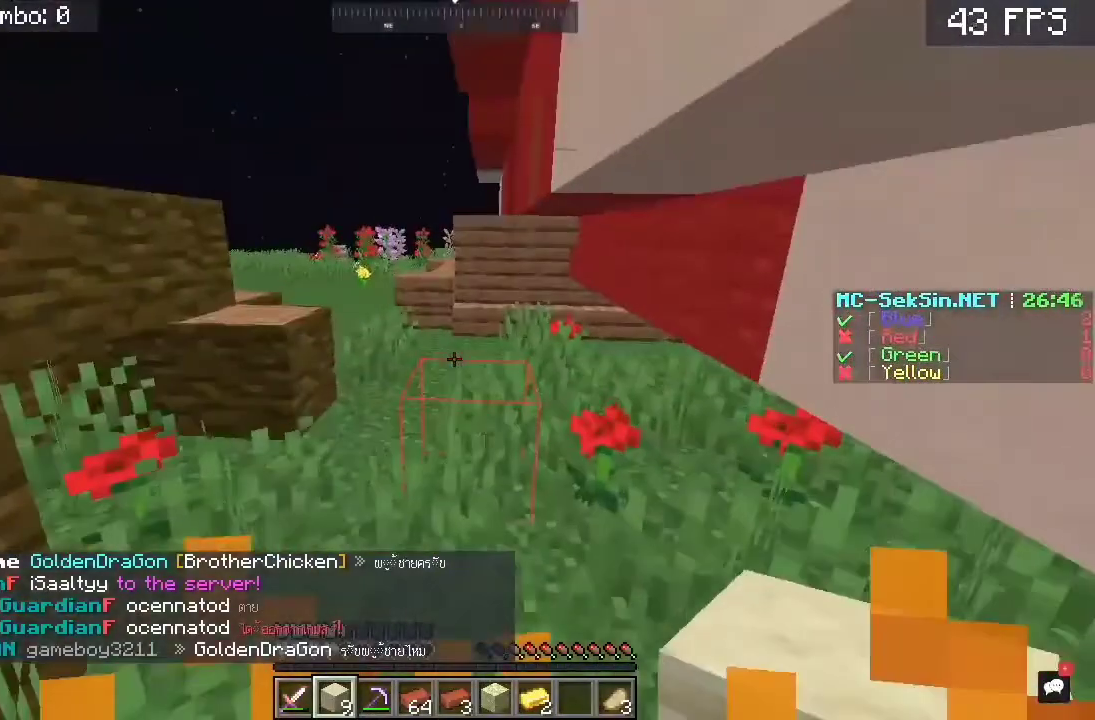
{"keys": ["a", "s"], "mouse": ["right"], "events": [[350, "a", "down"], [383, "w", "up"], [483, "mouse_right", "down"], [483, "s", "down"]]}
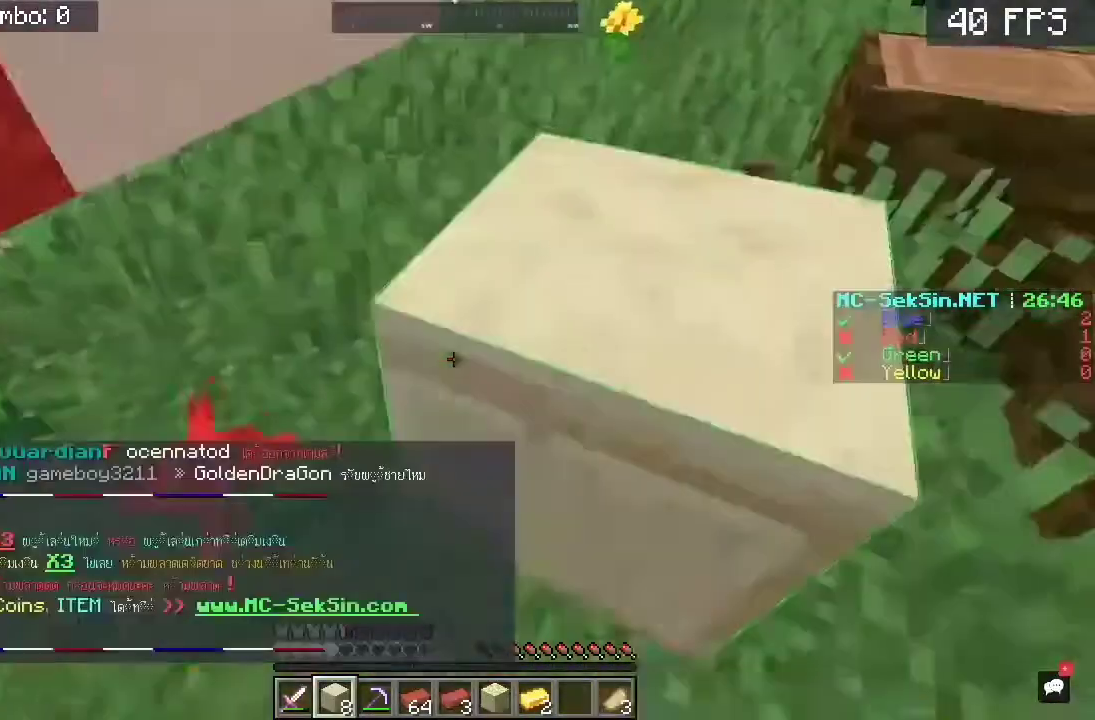
{"keys": ["a", "s"], "mouse": [], "events": [[117, "a", "up"], [350, "a", "down"], [483, "mouse_right", "up"]]}
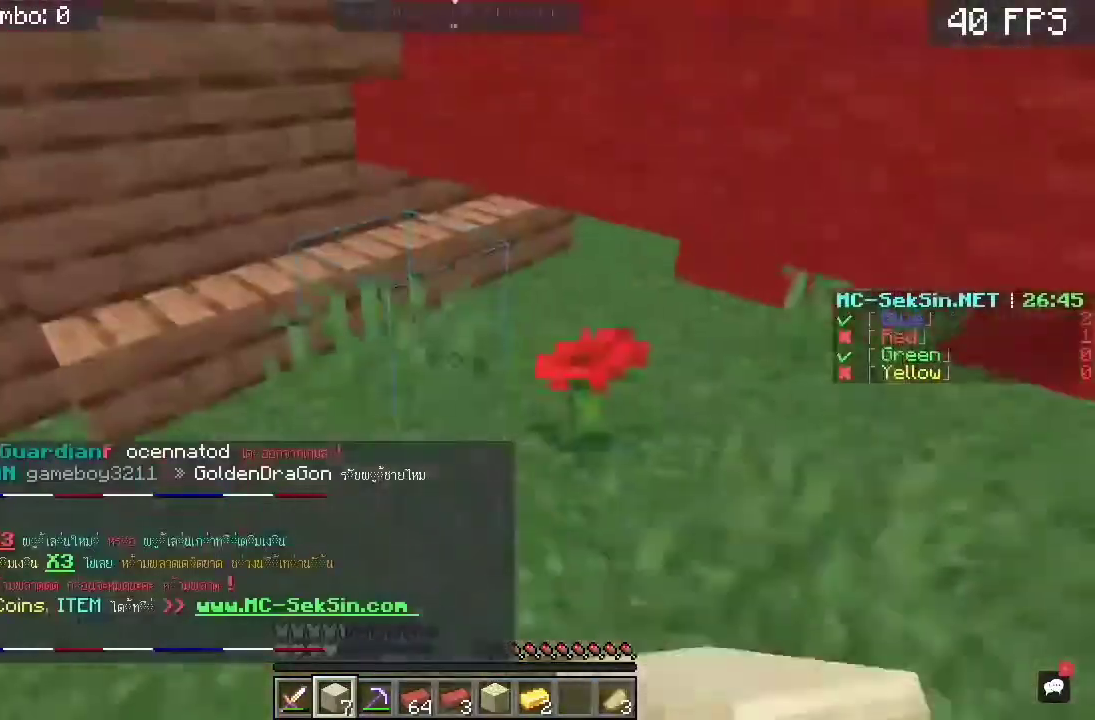
{"keys": ["a", "w"], "mouse": [], "events": [[150, "s", "up"], [183, "w", "down"]]}
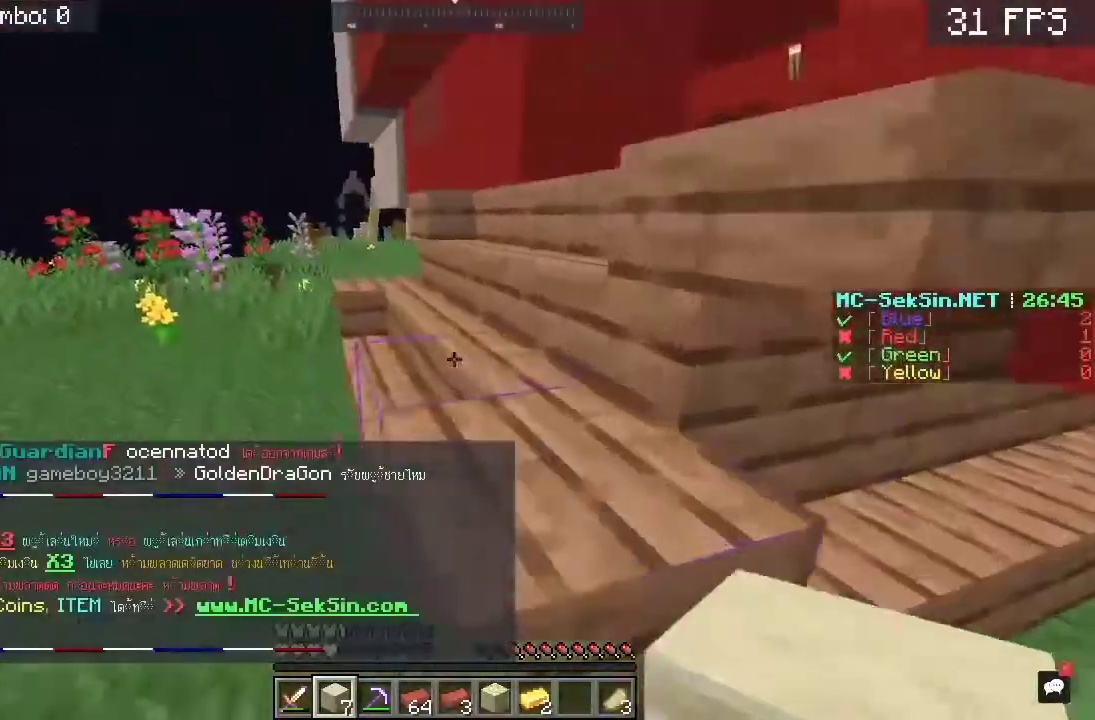
{"keys": ["space", "w"], "mouse": [], "events": [[217, "space", "down"], [283, "a", "up"]]}
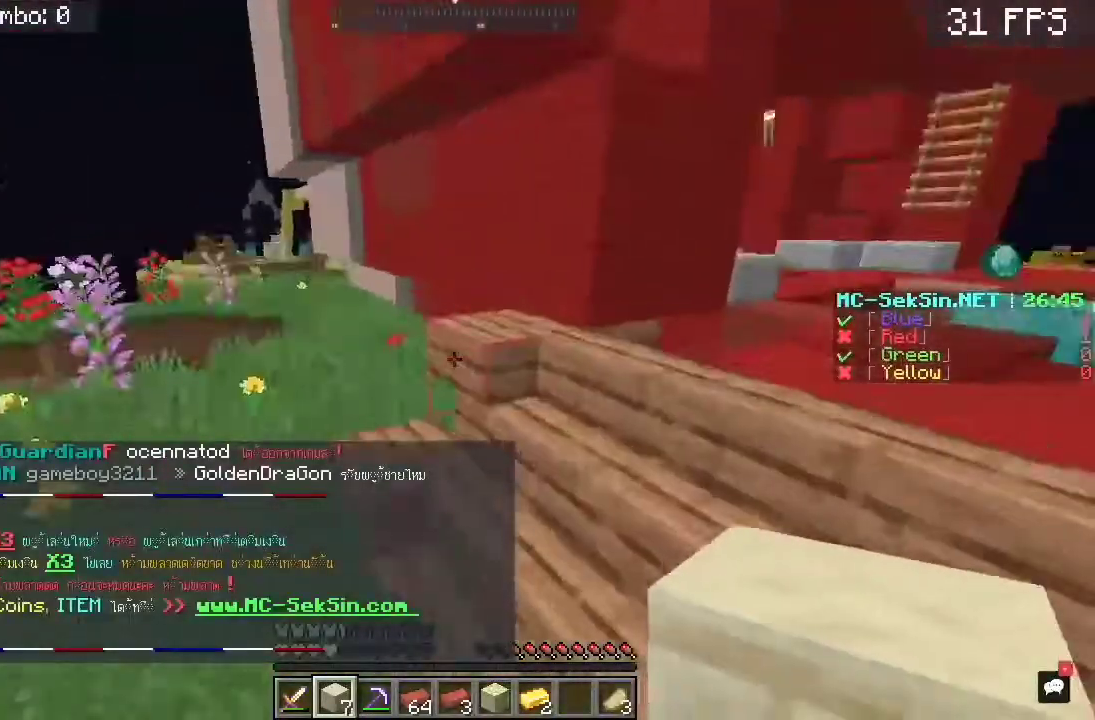
{"keys": ["w"], "mouse": [], "events": [[17, "space", "up"]]}
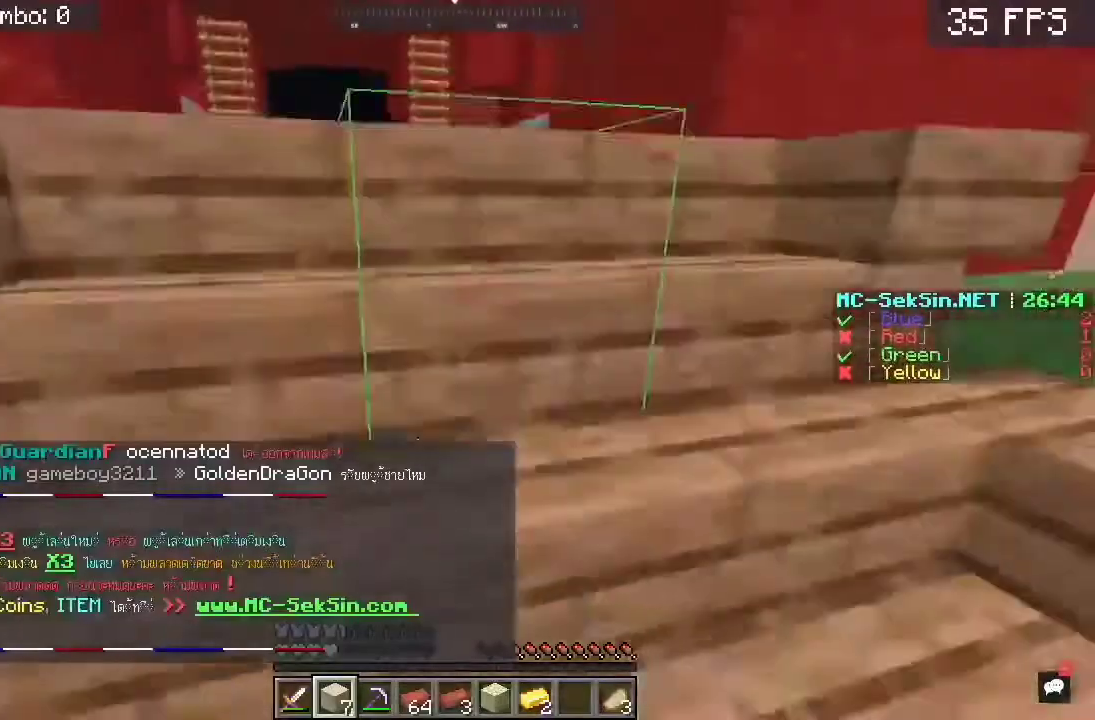
{"keys": ["w"], "mouse": [], "events": []}
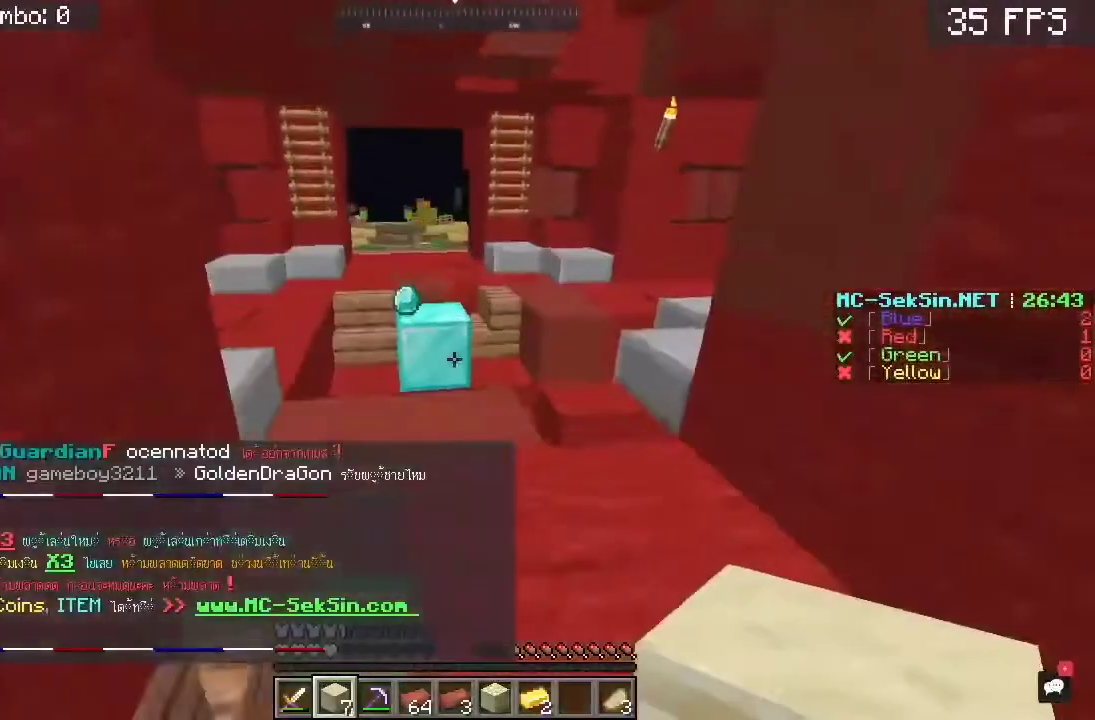
{"keys": ["w"], "mouse": [], "events": [[17, "w", "up"], [133, "w", "down"]]}
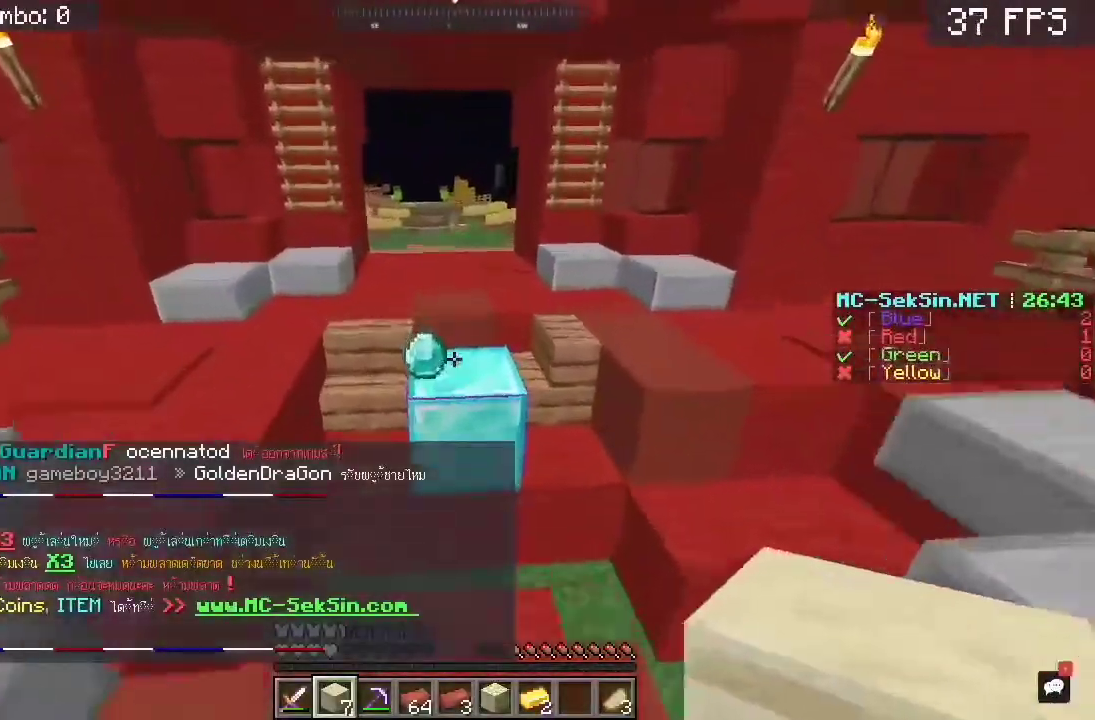
{"keys": ["w"], "mouse": [], "events": [[100, "space", "down"], [300, "space", "up"]]}